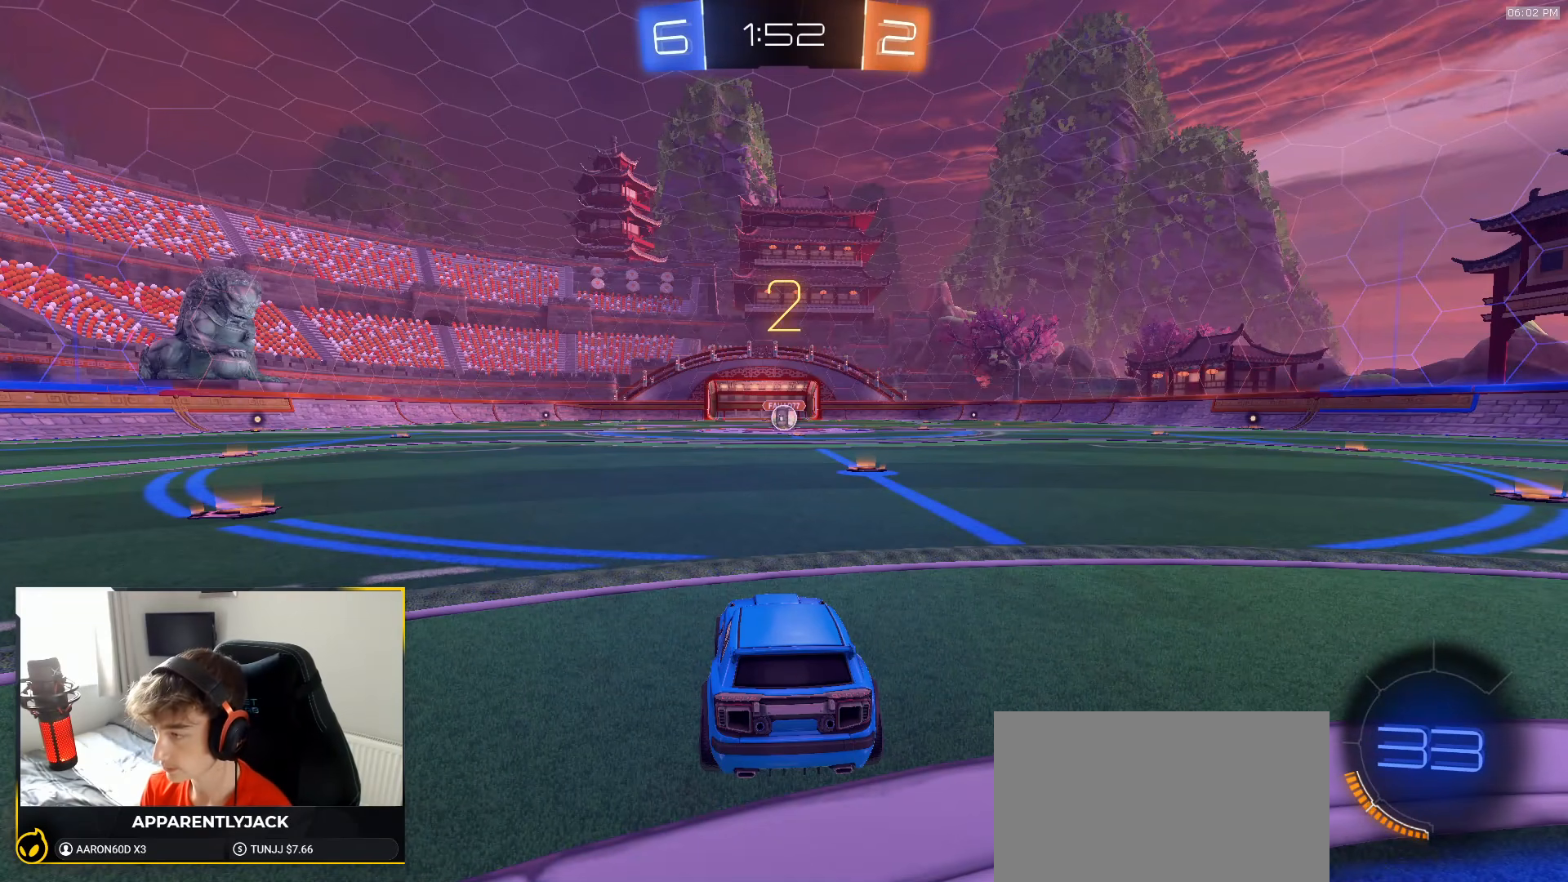
Gameplay with a controller (PlayStation layout); each line is a JSON object with the inputs held at the frame after it. "events" lists button and stick changes between this image and that frame as [ms after this image, input, new state], when the widget could be followed in between. Not read: L3 R3 TOUCHPAD.
{"buttons": ["R1", "R2"], "left_stick": "center", "right_stick": "center", "events": []}
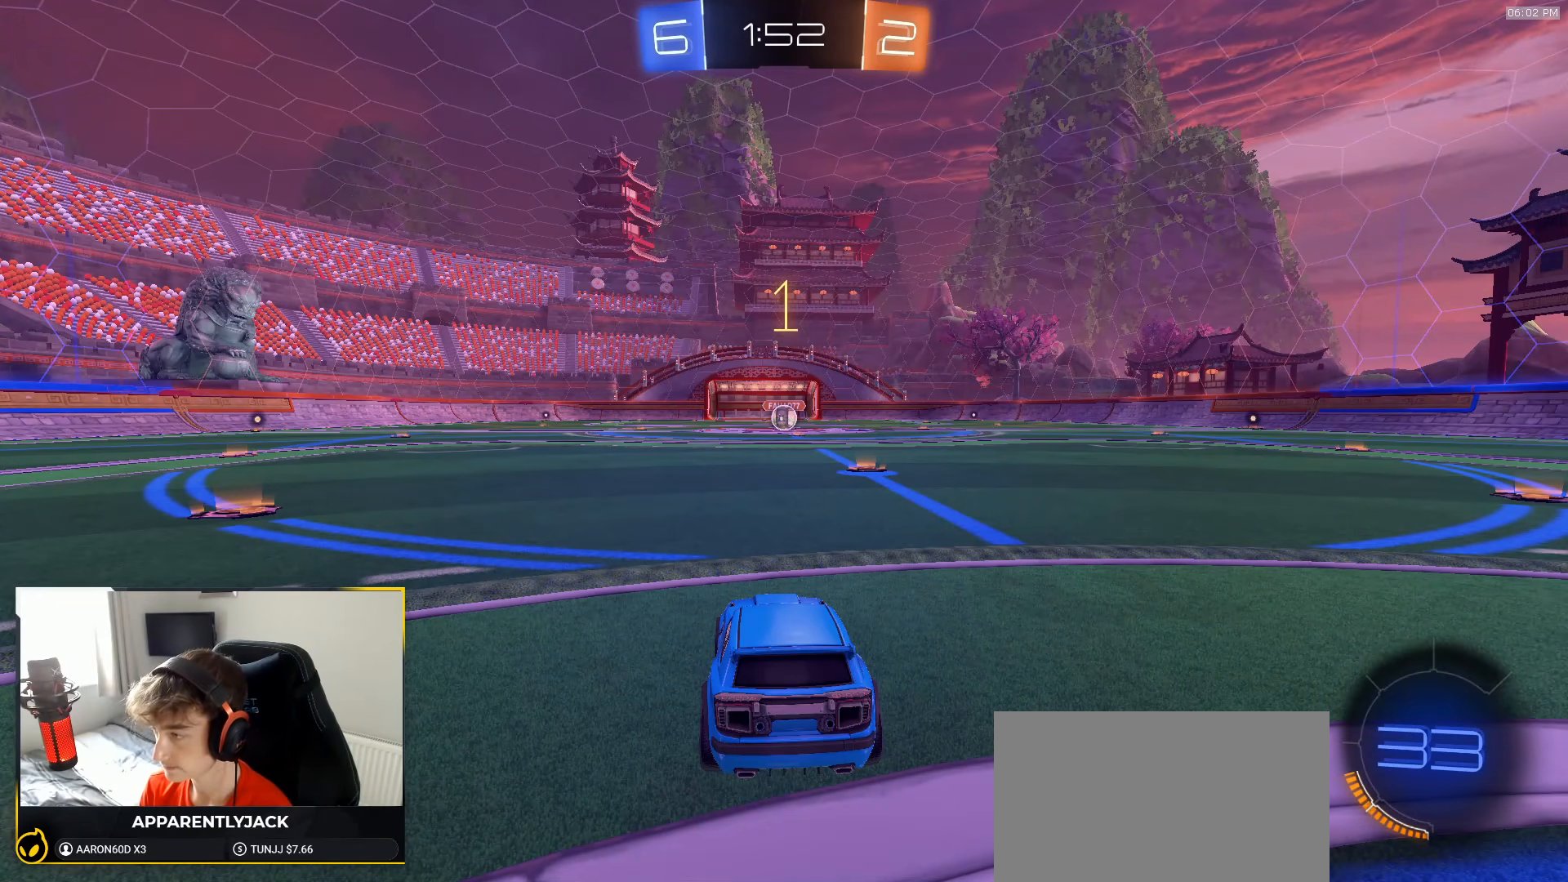
{"buttons": ["R1", "R2"], "left_stick": "center", "right_stick": "center", "events": []}
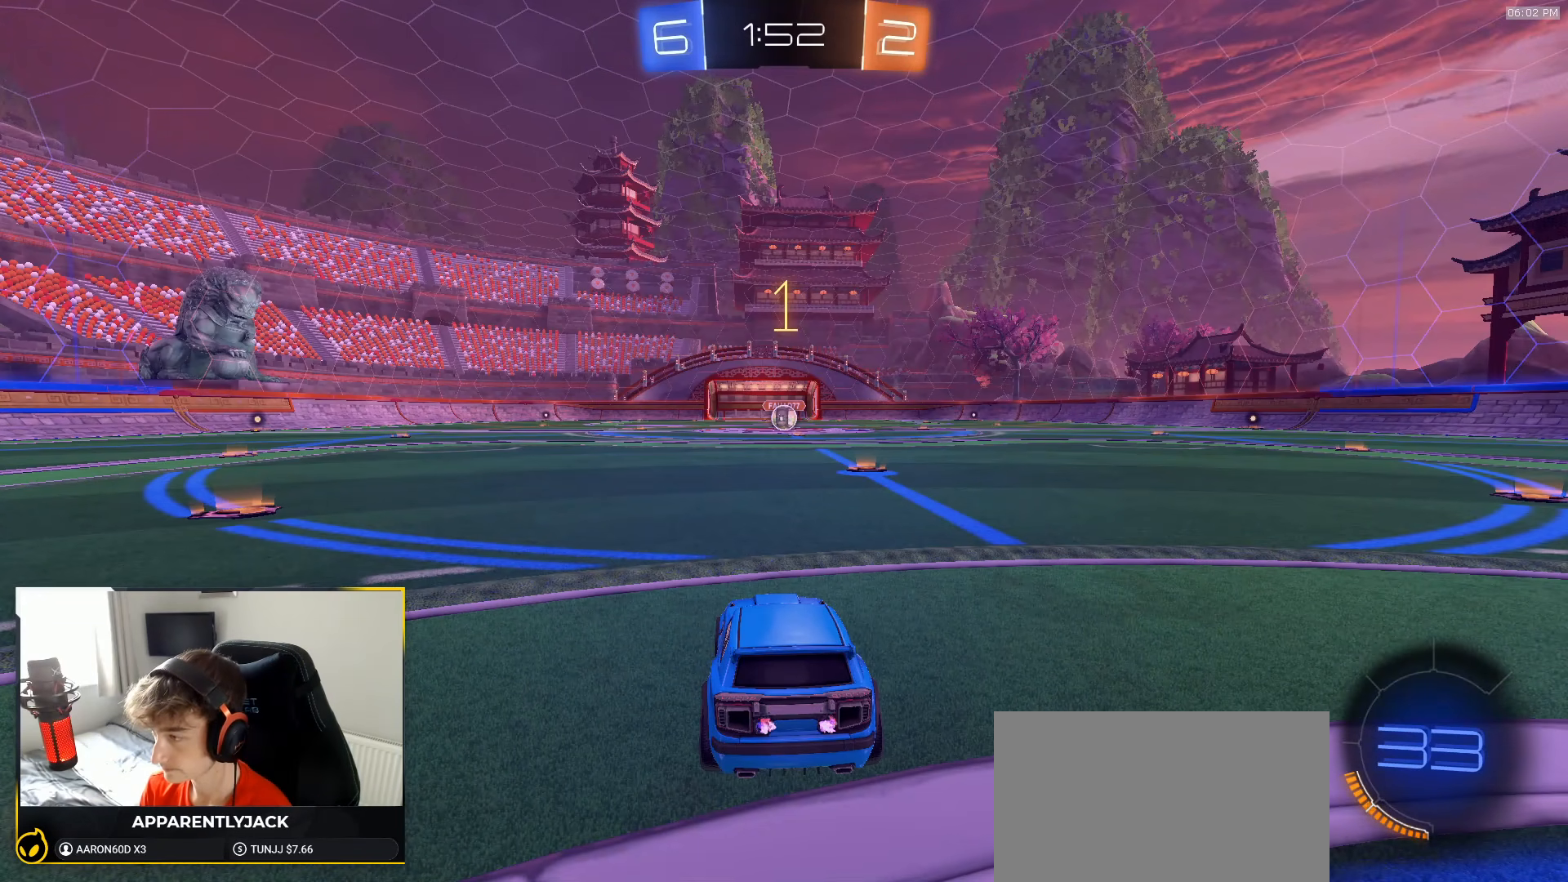
{"buttons": ["CROSS", "R1", "R2"], "left_stick": "left", "right_stick": "center", "events": [[50, "left_stick", "up-right"], [233, "left_stick", "center"], [417, "left_stick", "left"], [483, "CROSS", "down"]]}
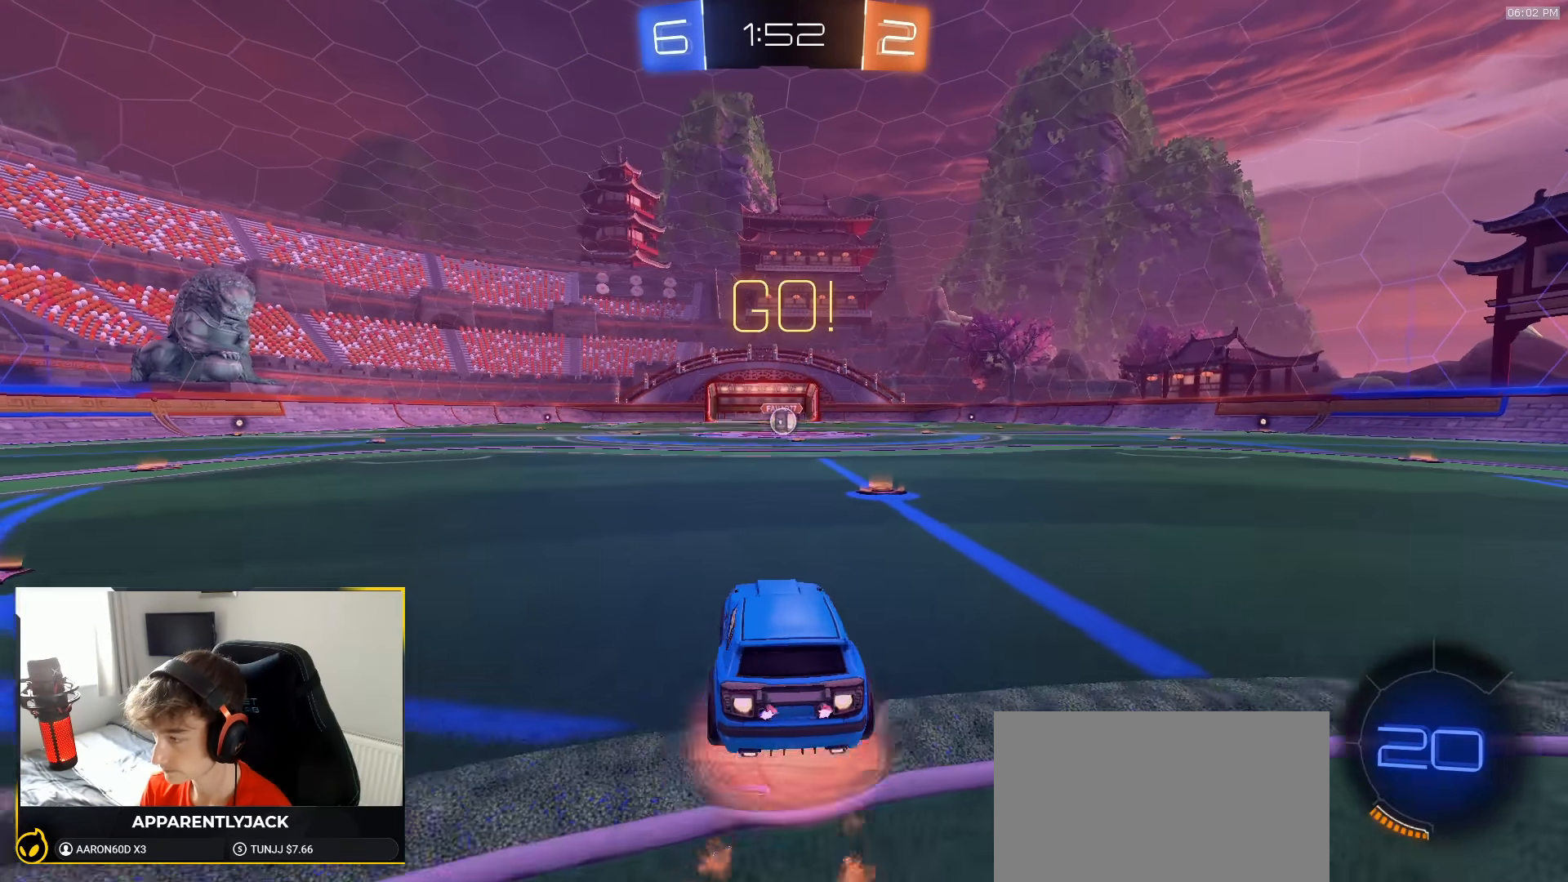
{"buttons": ["L1", "R1", "R2"], "left_stick": "down-right", "right_stick": "center", "events": [[50, "CROSS", "up"], [50, "L1", "down"], [50, "left_stick", "up-right"], [83, "CROSS", "down"], [167, "left_stick", "down"], [233, "CROSS", "up"], [317, "left_stick", "down-right"]]}
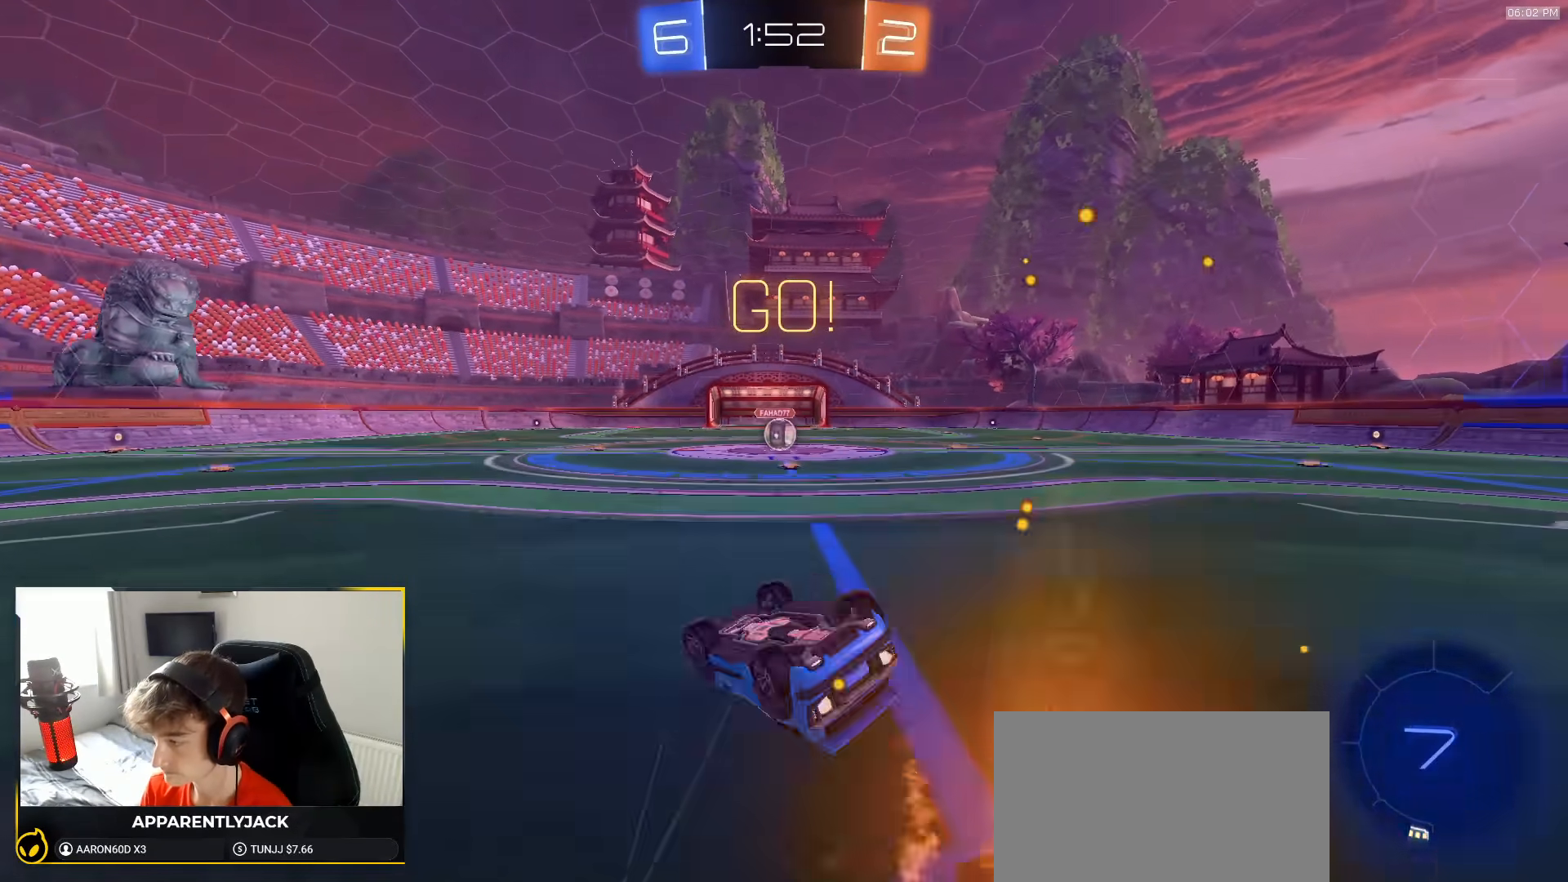
{"buttons": ["R2"], "left_stick": "center", "right_stick": "center", "events": [[383, "TRIANGLE", "down"], [400, "left_stick", "center"], [417, "L1", "up"], [483, "R1", "up"], [500, "TRIANGLE", "up"]]}
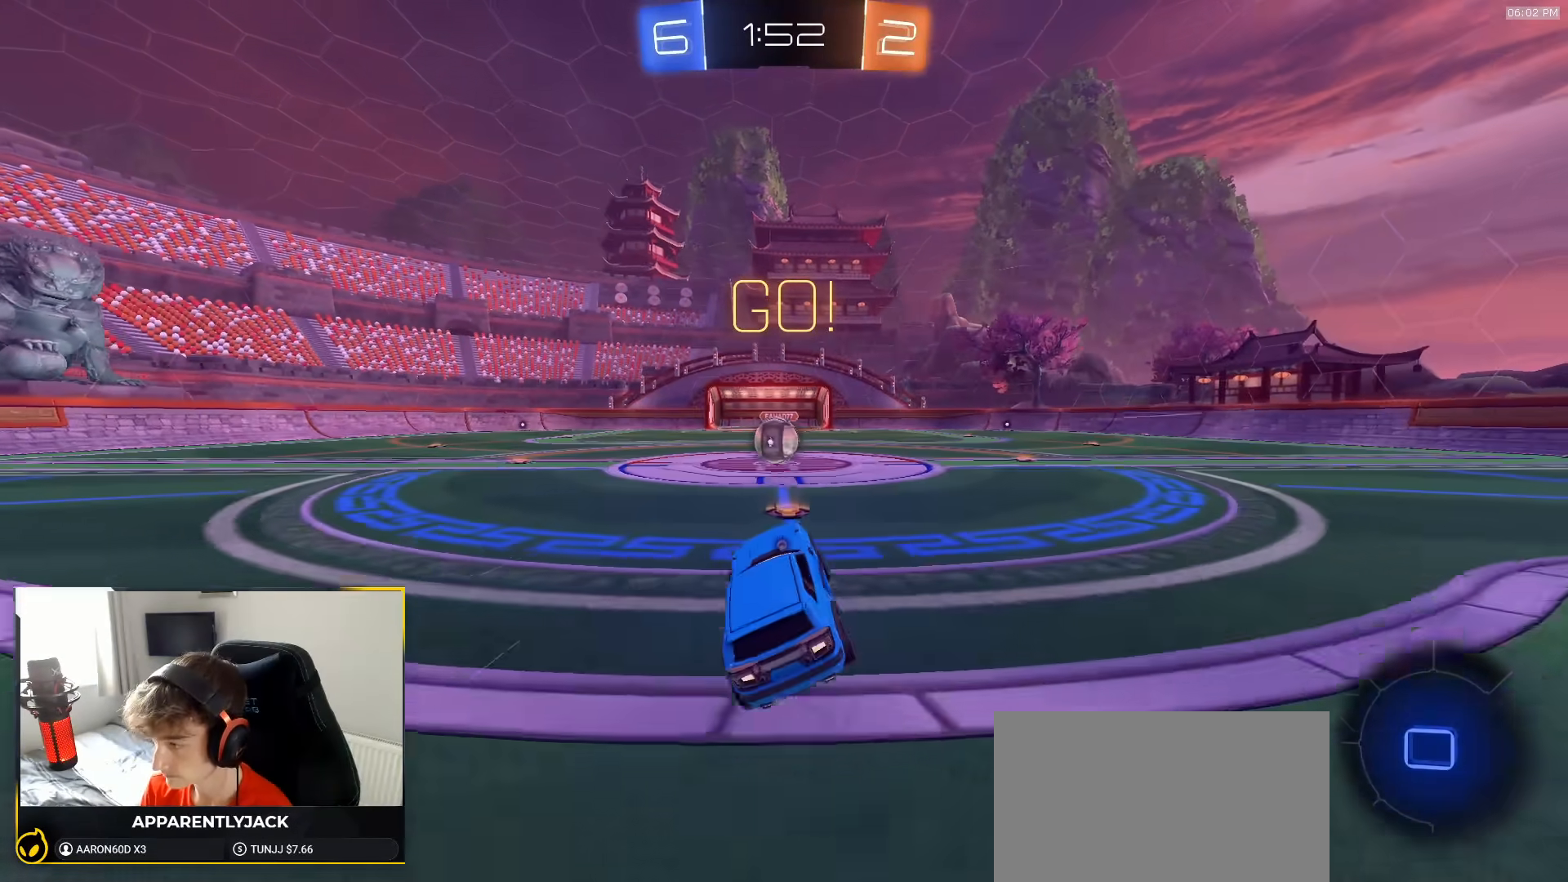
{"buttons": ["CROSS", "R2"], "left_stick": "left", "right_stick": "center", "events": [[333, "left_stick", "right"], [450, "CROSS", "down"], [467, "left_stick", "left"]]}
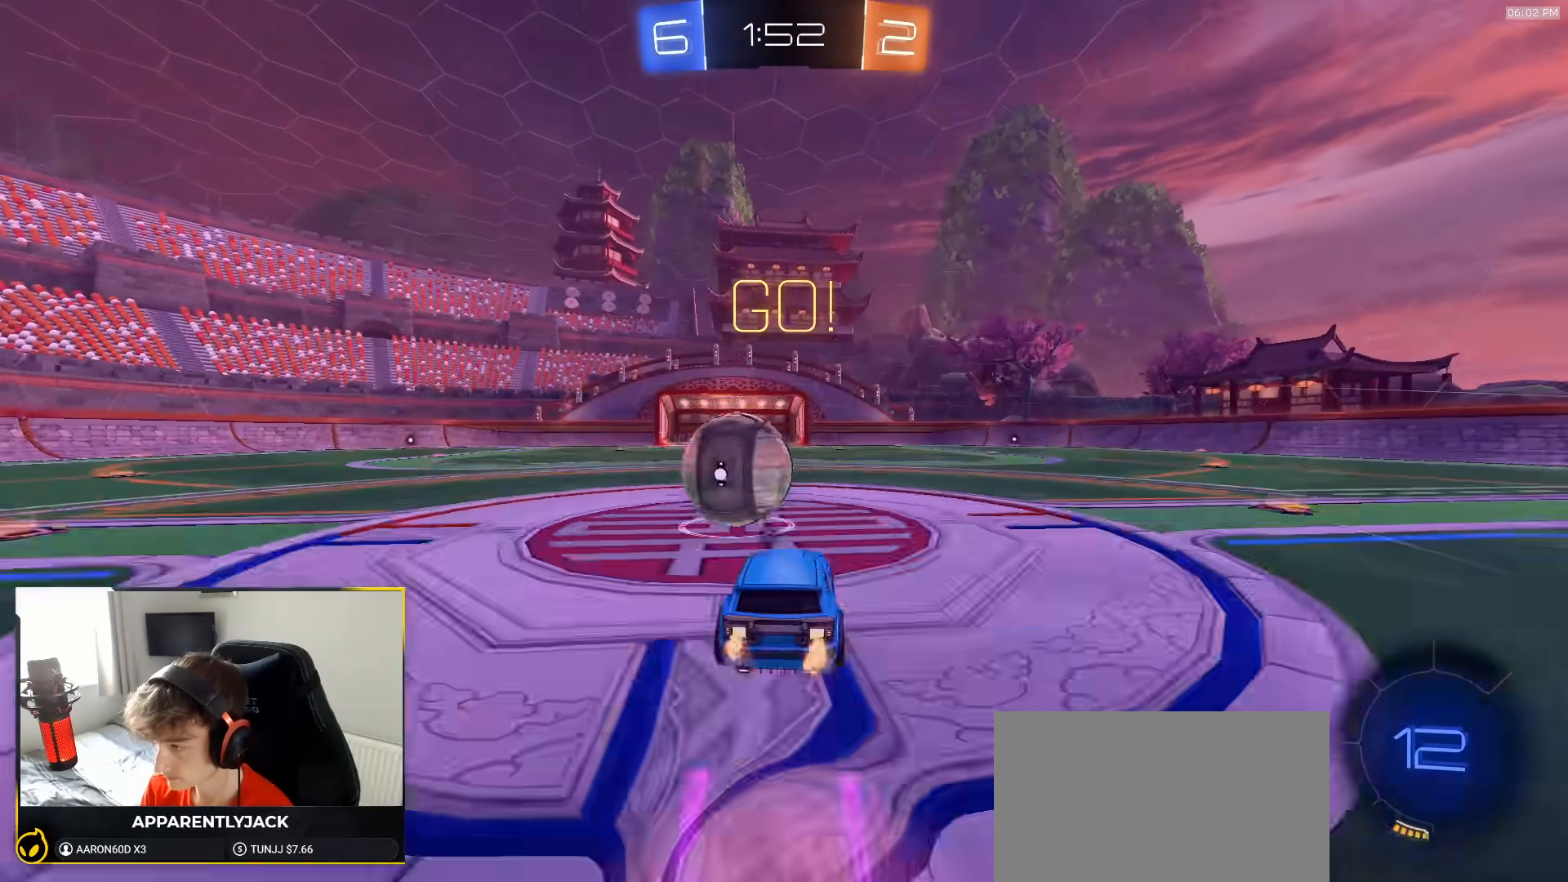
{"buttons": ["L1", "R2"], "left_stick": "down-left", "right_stick": "center"}
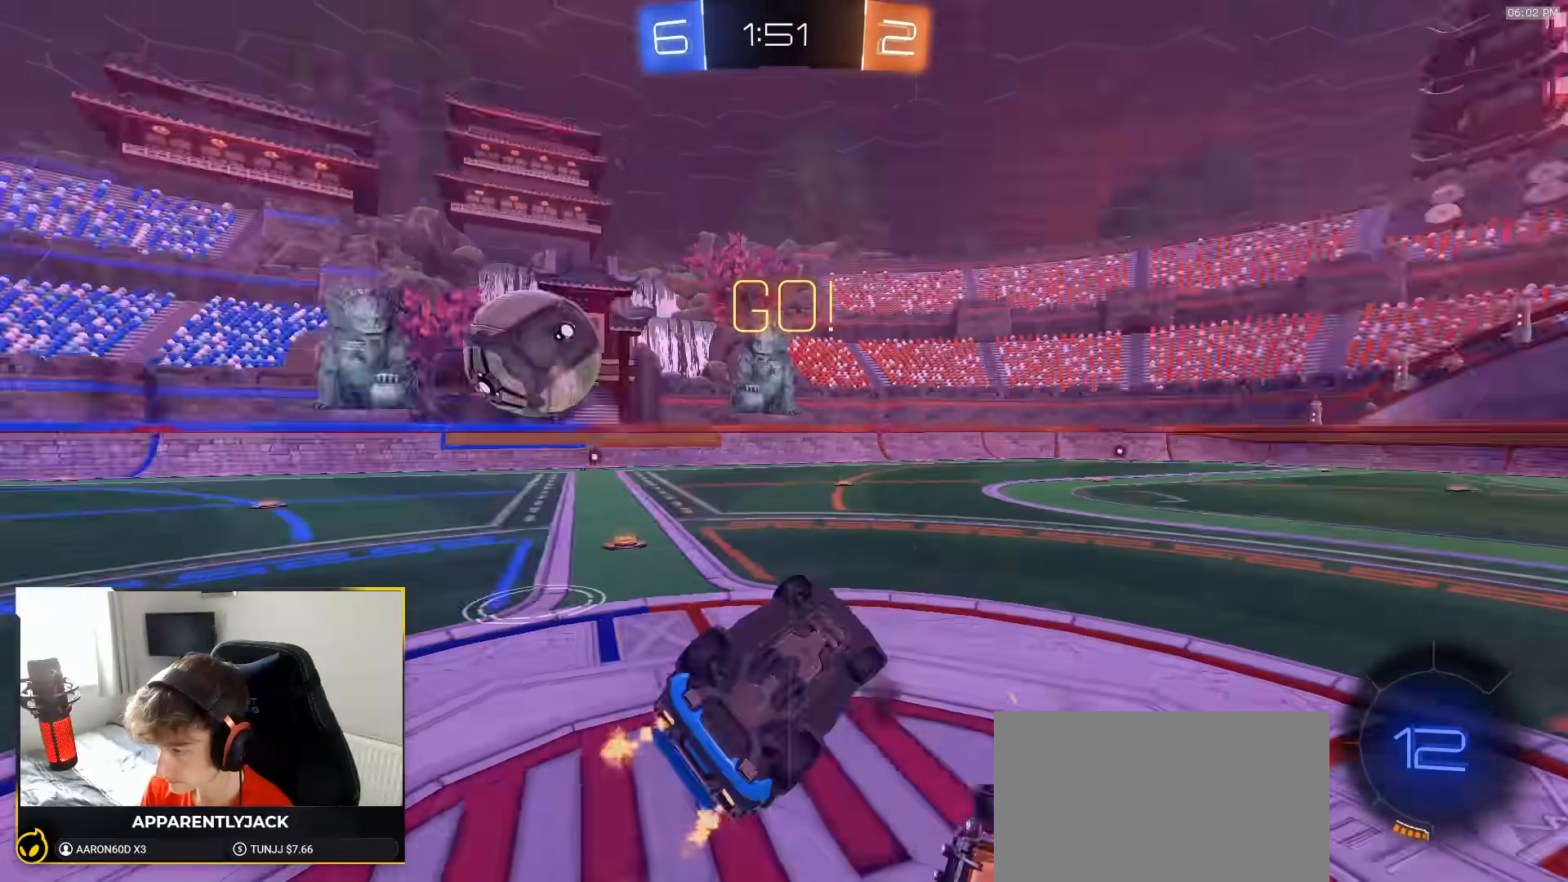
{"buttons": ["R2"], "left_stick": "center", "right_stick": "center", "events": [[100, "R2", "up"], [250, "left_stick", "left"], [433, "L1", "up"], [450, "left_stick", "center"], [467, "R2", "down"]]}